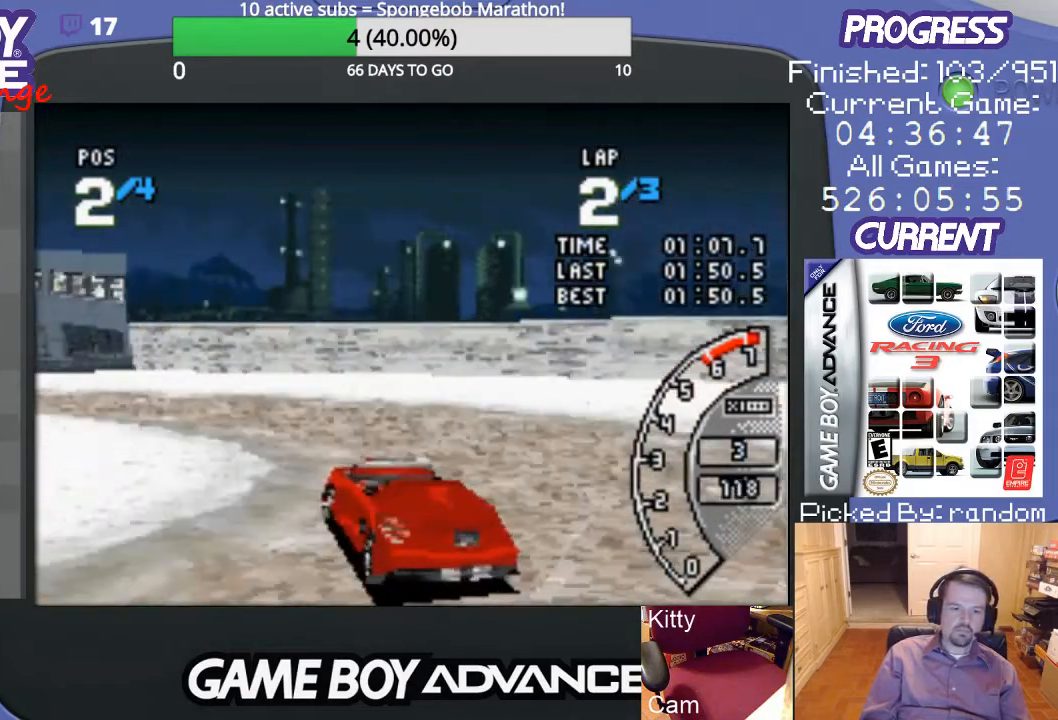
Gameplay with a controller (Nintendo layout); each line is a JSON object with the inputs held at the frame after it. "events" lists button and stick changes between this image and that frame as [ms after this image, input, new state], when the widget could be followed in between. Not read: L3 R3.
{"buttons": ["A", "DPAD_LEFT"], "events": [[367, "A", "down"]]}
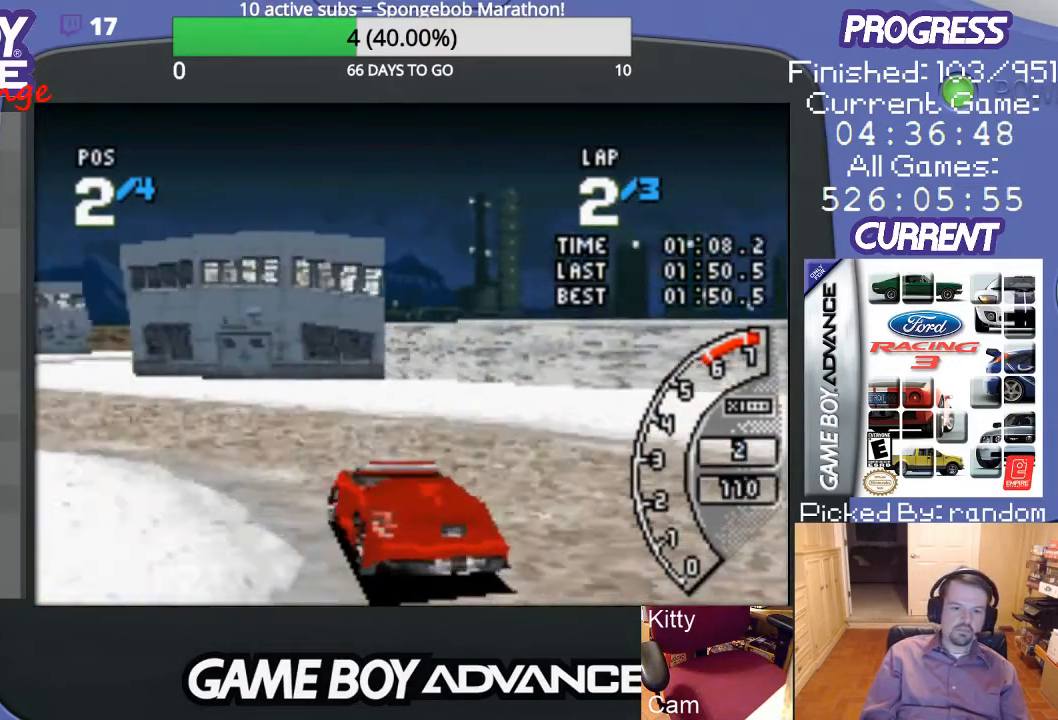
{"buttons": ["A"], "events": [[100, "DPAD_UP", "down"], [167, "DPAD_UP", "up"], [467, "DPAD_LEFT", "up"]]}
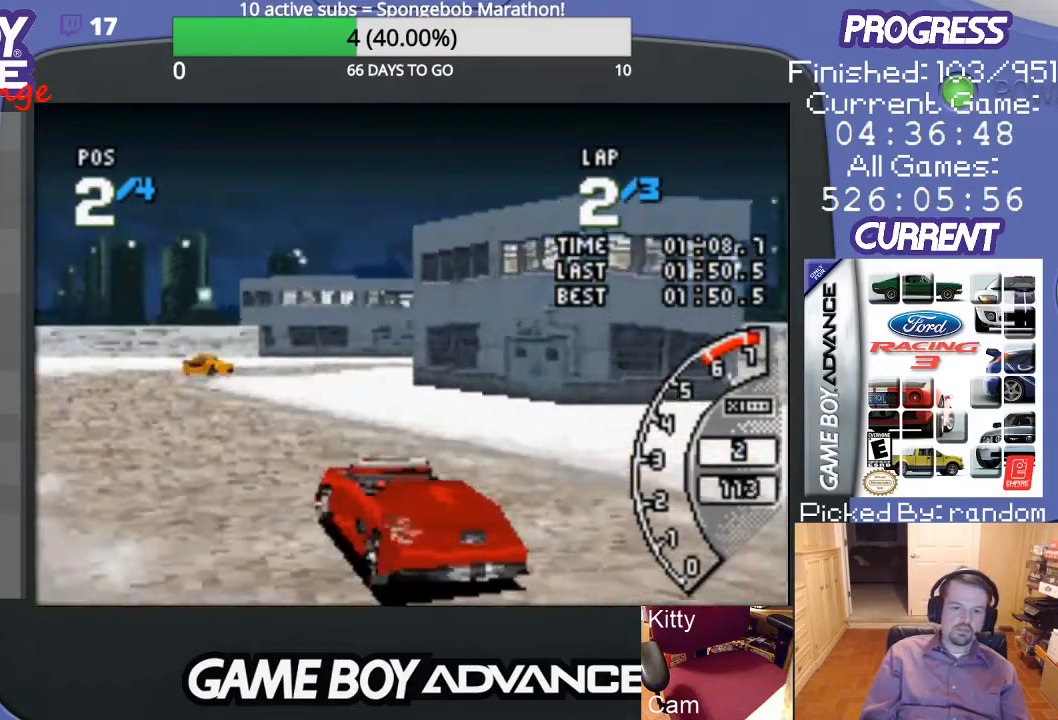
{"buttons": ["A", "DPAD_RIGHT"], "events": [[433, "DPAD_RIGHT", "down"]]}
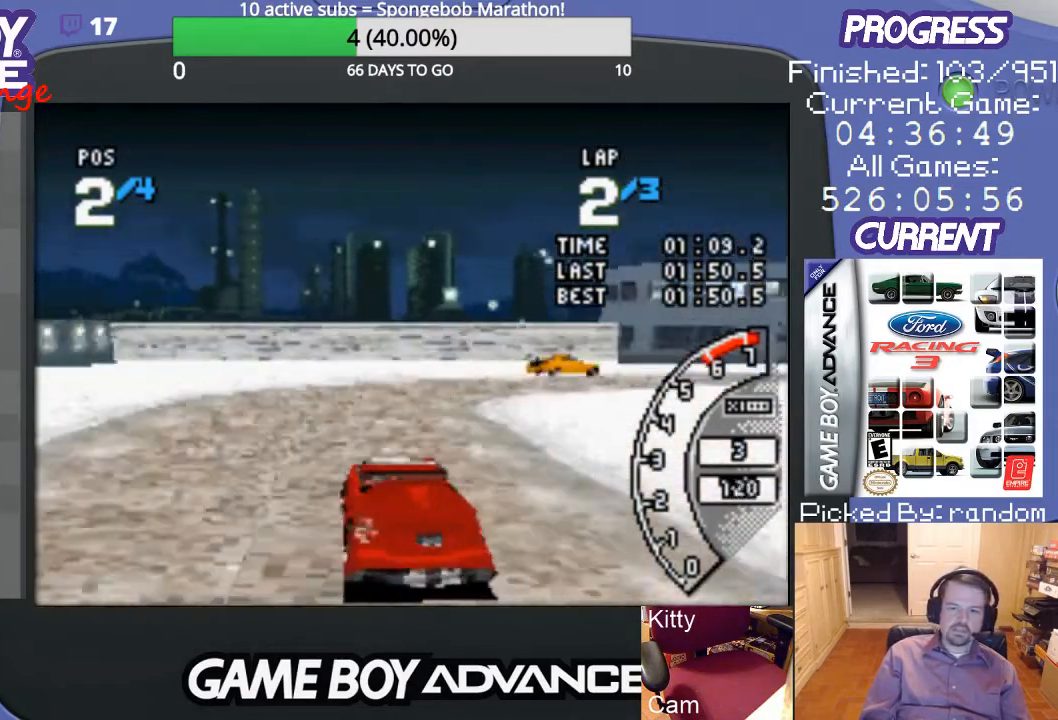
{"buttons": ["A", "DPAD_RIGHT"], "events": []}
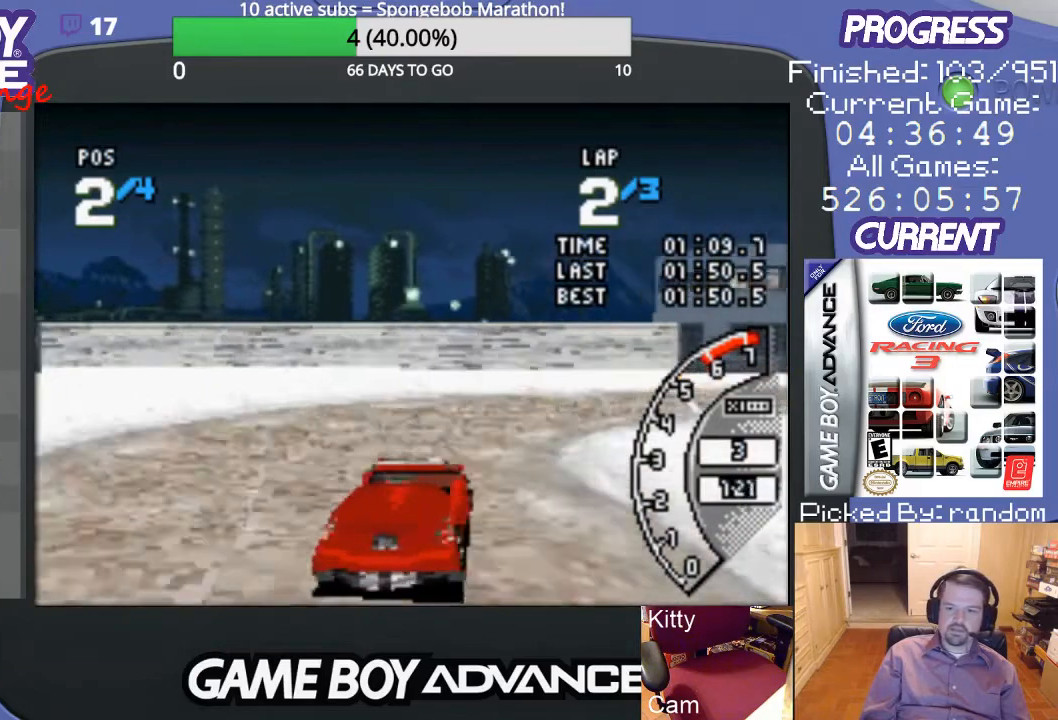
{"buttons": ["DPAD_RIGHT"], "events": [[67, "A", "up"]]}
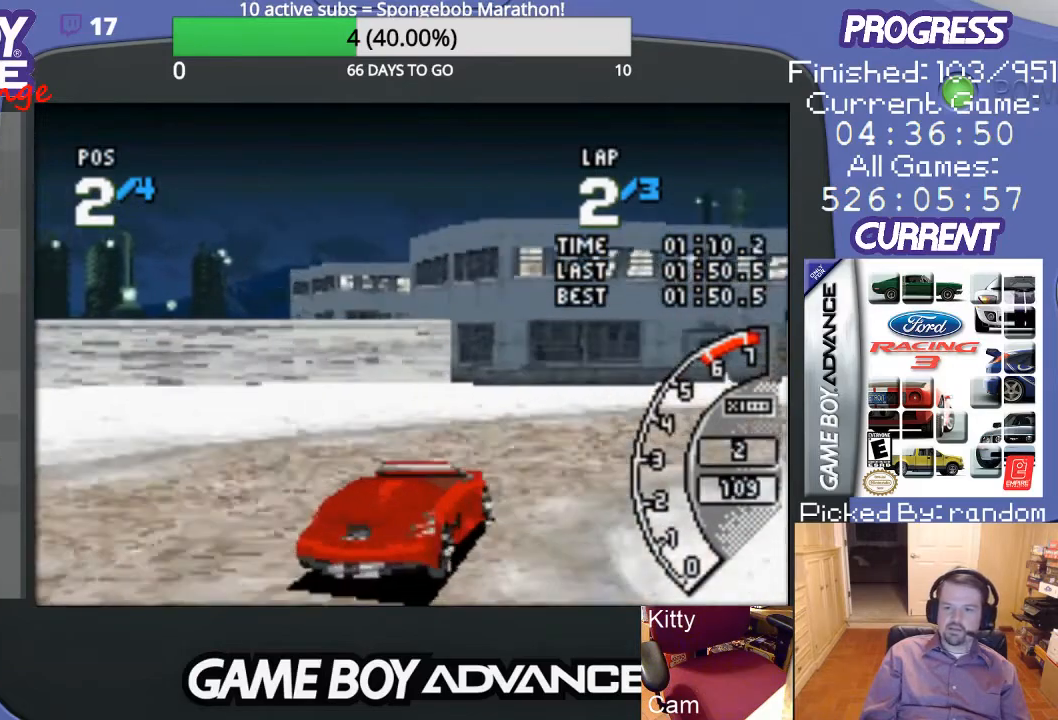
{"buttons": ["A", "DPAD_RIGHT"], "events": [[100, "A", "down"]]}
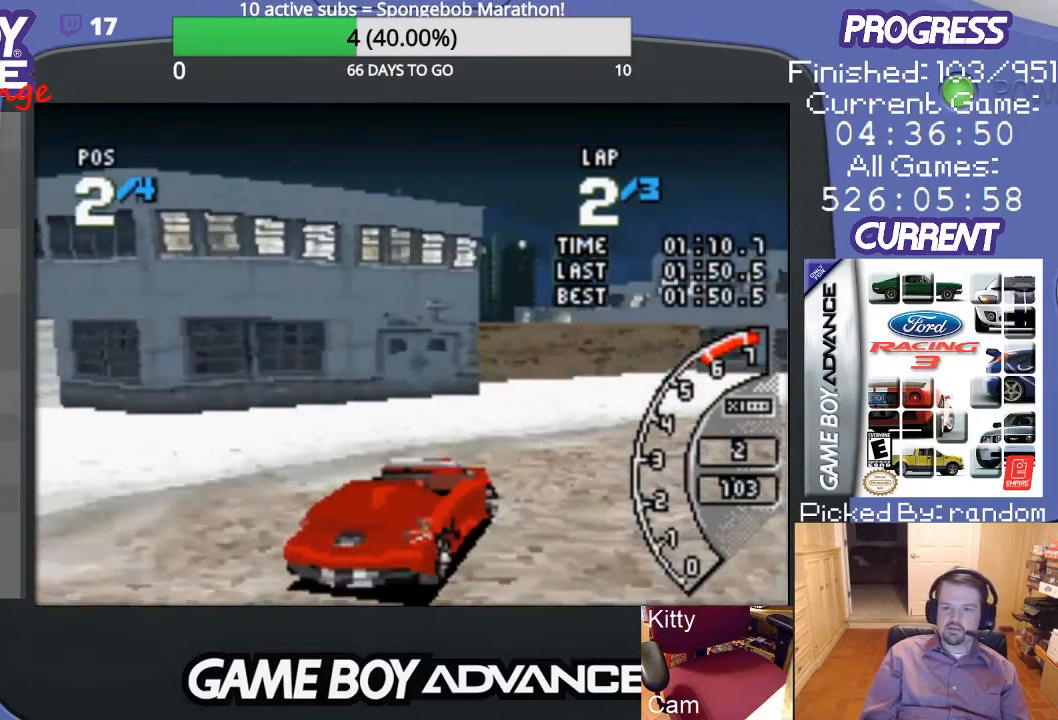
{"buttons": ["A", "DPAD_RIGHT"], "events": [[200, "DPAD_RIGHT", "up"], [333, "DPAD_RIGHT", "down"]]}
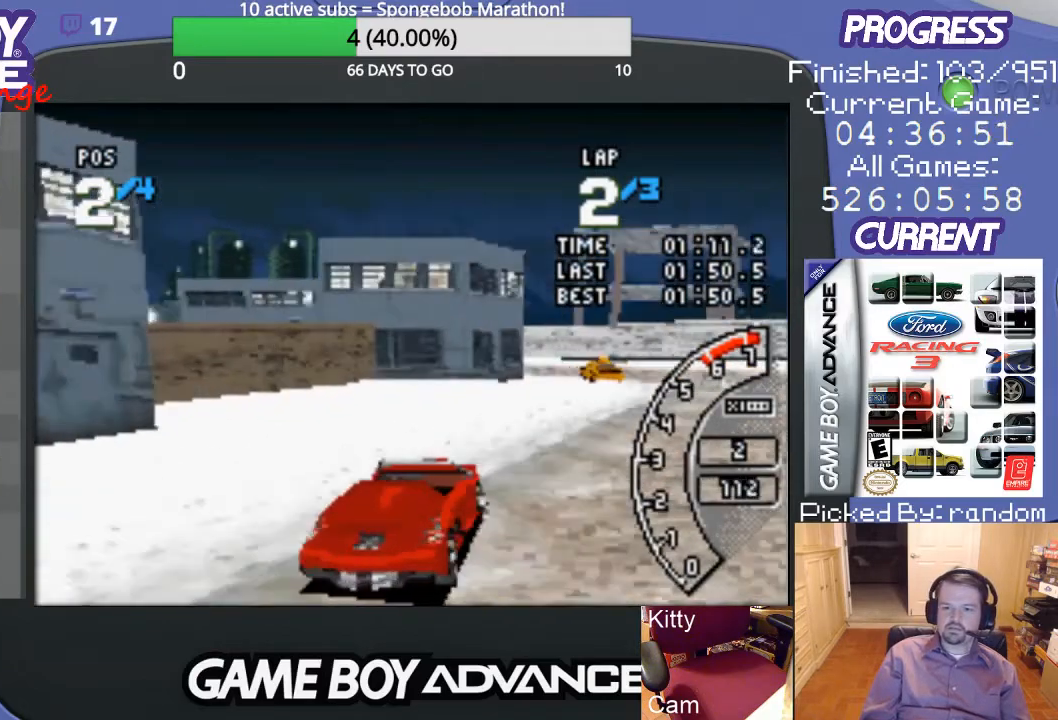
{"buttons": ["A"], "events": [[300, "DPAD_RIGHT", "up"]]}
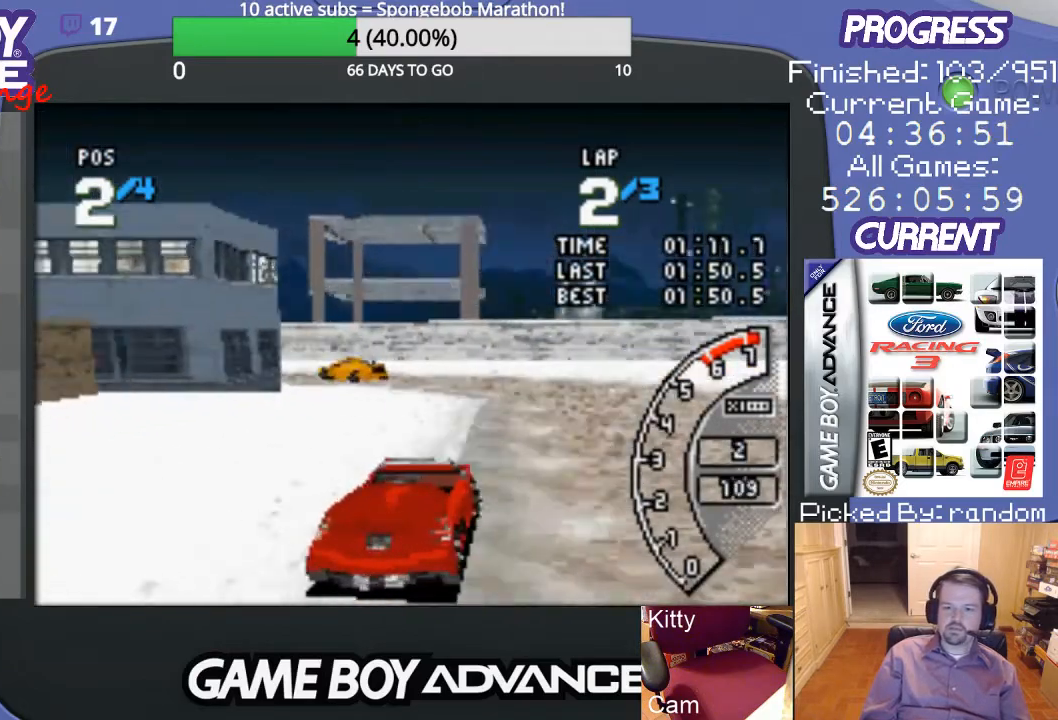
{"buttons": ["DPAD_LEFT"], "events": [[233, "DPAD_LEFT", "down"], [367, "A", "up"]]}
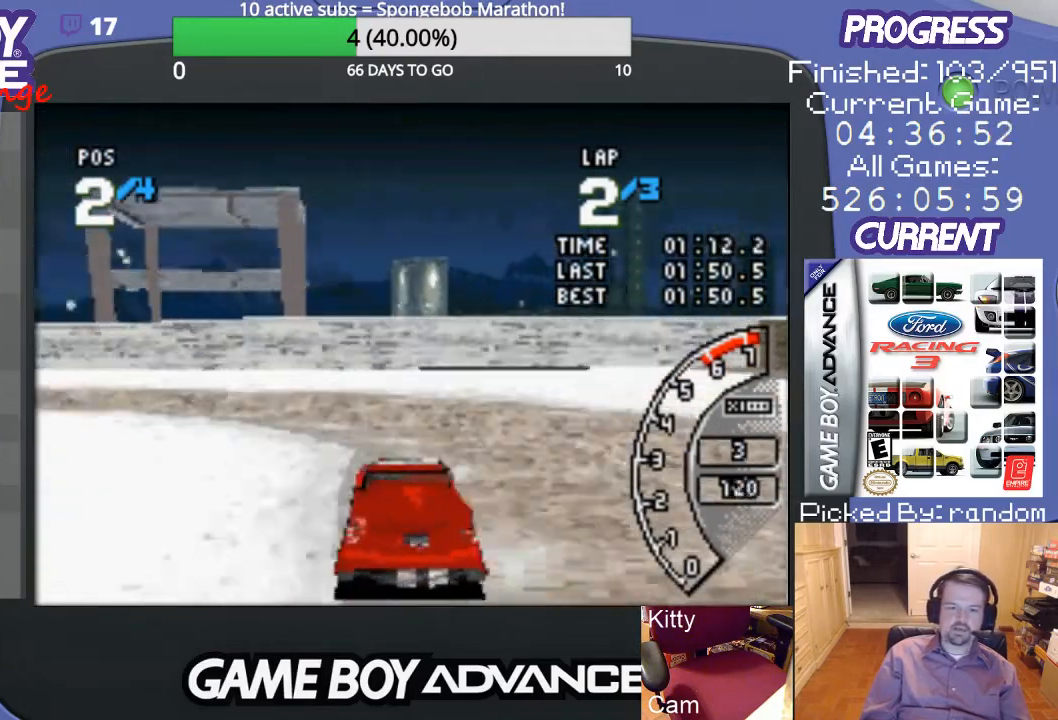
{"buttons": ["DPAD_LEFT"], "events": []}
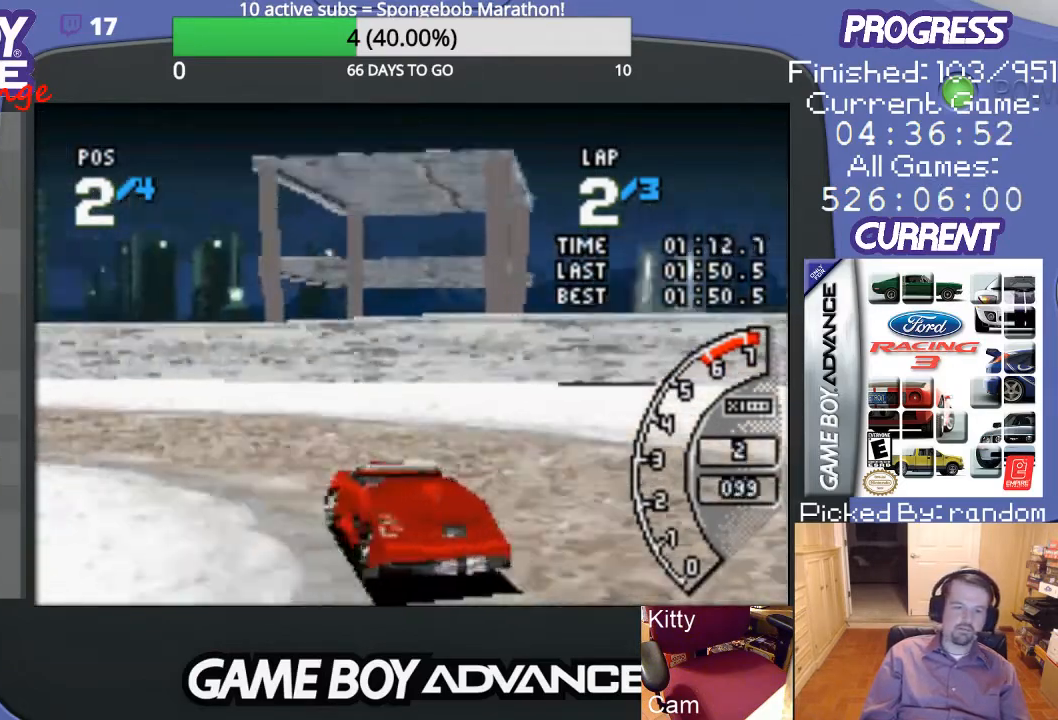
{"buttons": ["DPAD_LEFT"], "events": []}
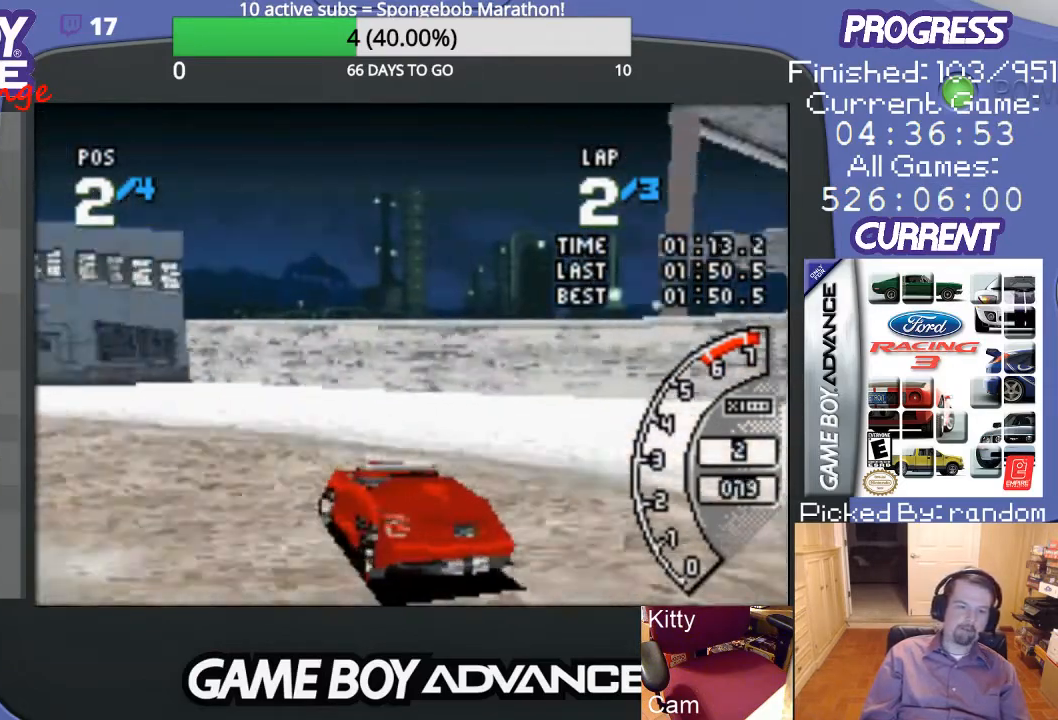
{"buttons": ["A", "DPAD_LEFT"], "events": [[133, "A", "down"]]}
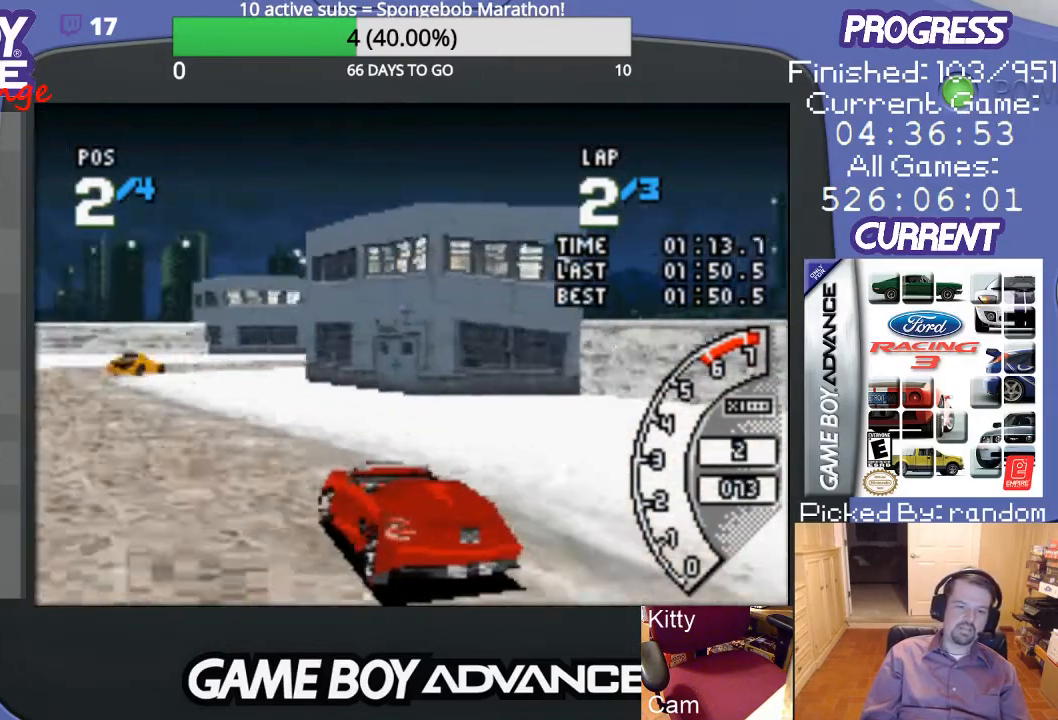
{"buttons": ["A"], "events": [[33, "DPAD_LEFT", "up"]]}
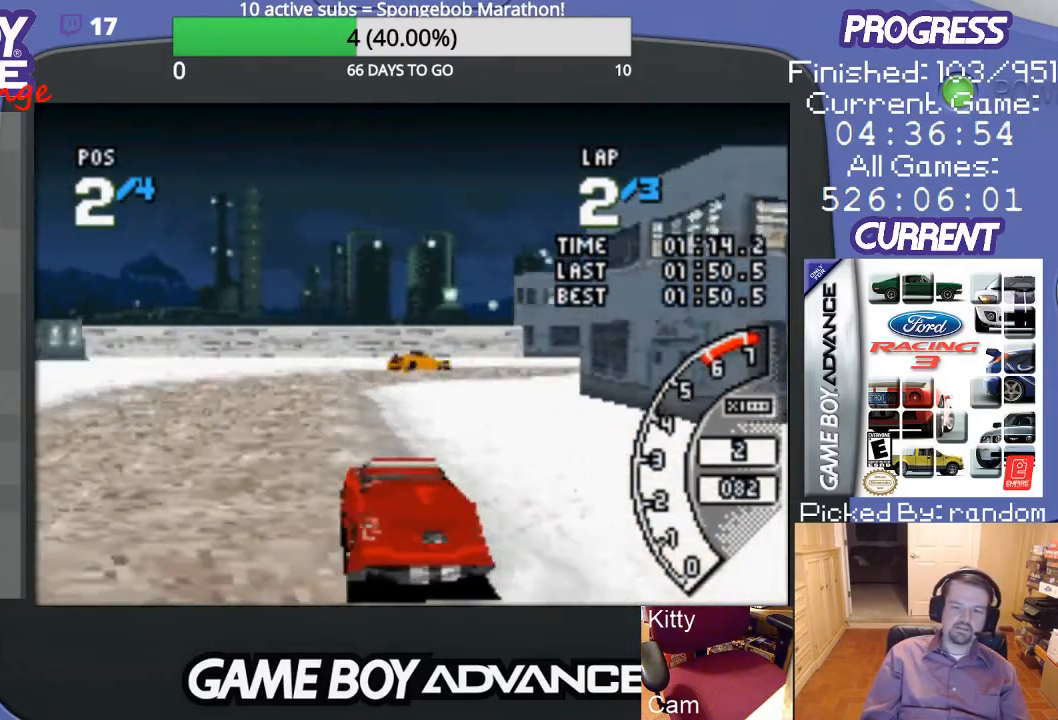
{"buttons": ["A", "DPAD_RIGHT"], "events": [[400, "DPAD_RIGHT", "down"]]}
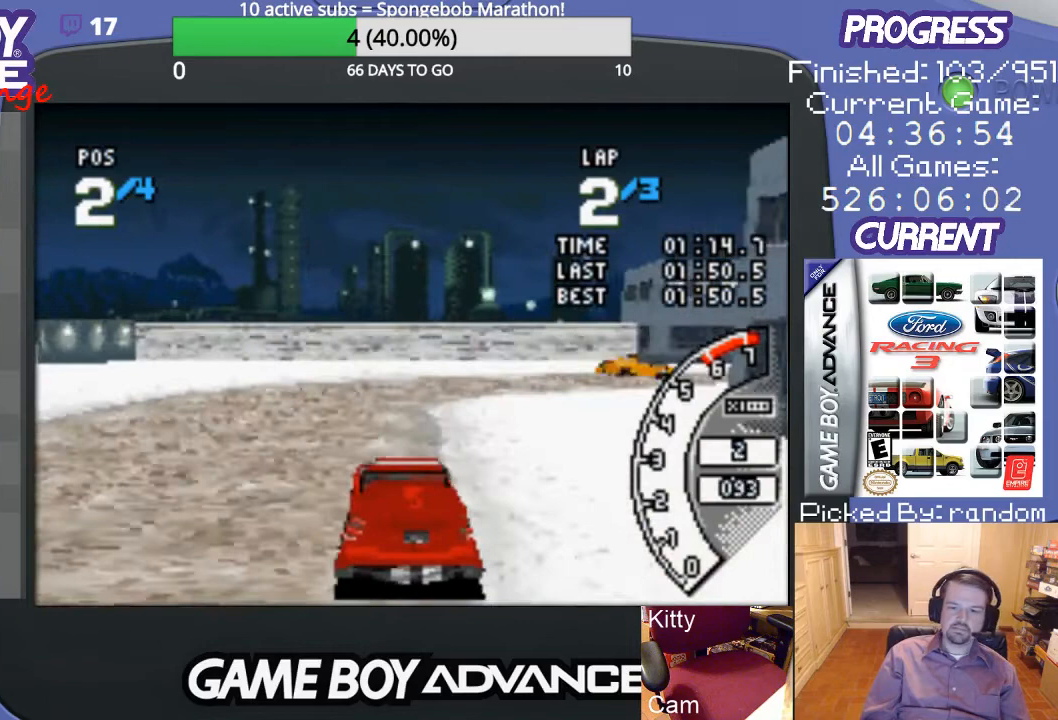
{"buttons": ["A", "DPAD_RIGHT"], "events": [[100, "A", "up"], [333, "A", "down"]]}
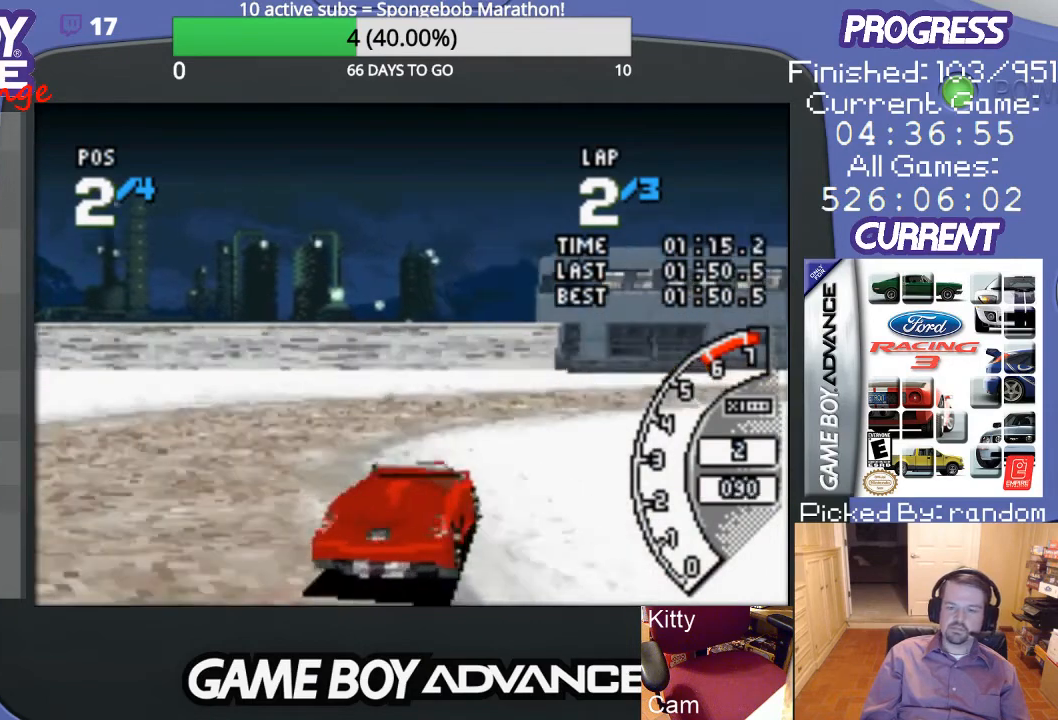
{"buttons": ["DPAD_RIGHT"], "events": [[433, "A", "up"]]}
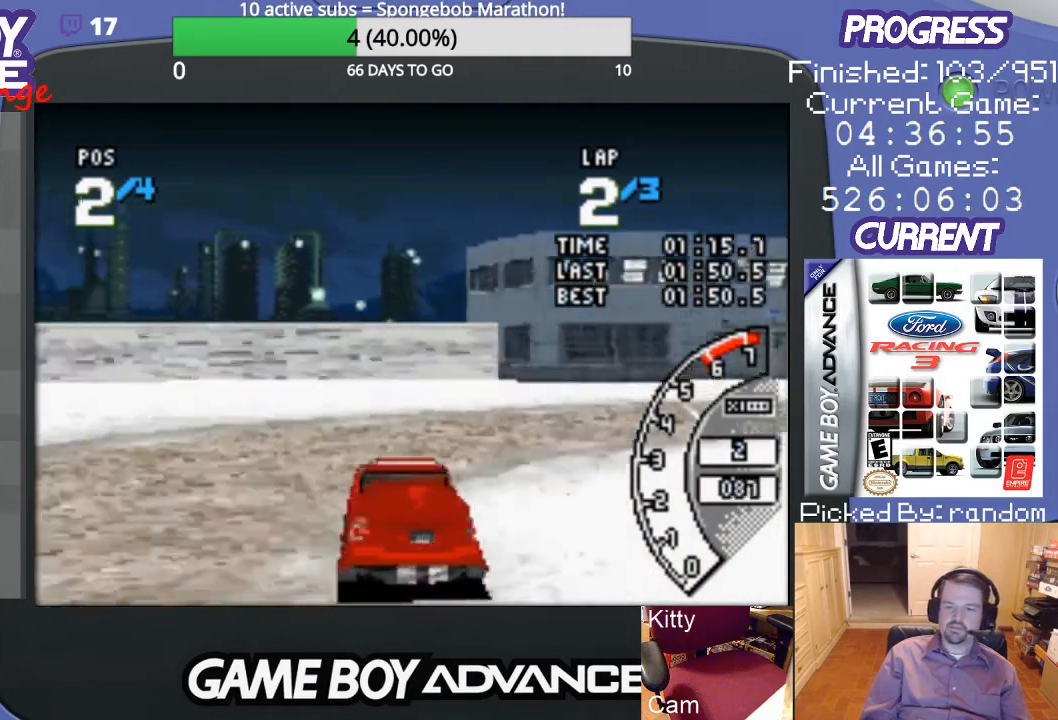
{"buttons": ["DPAD_RIGHT"], "events": []}
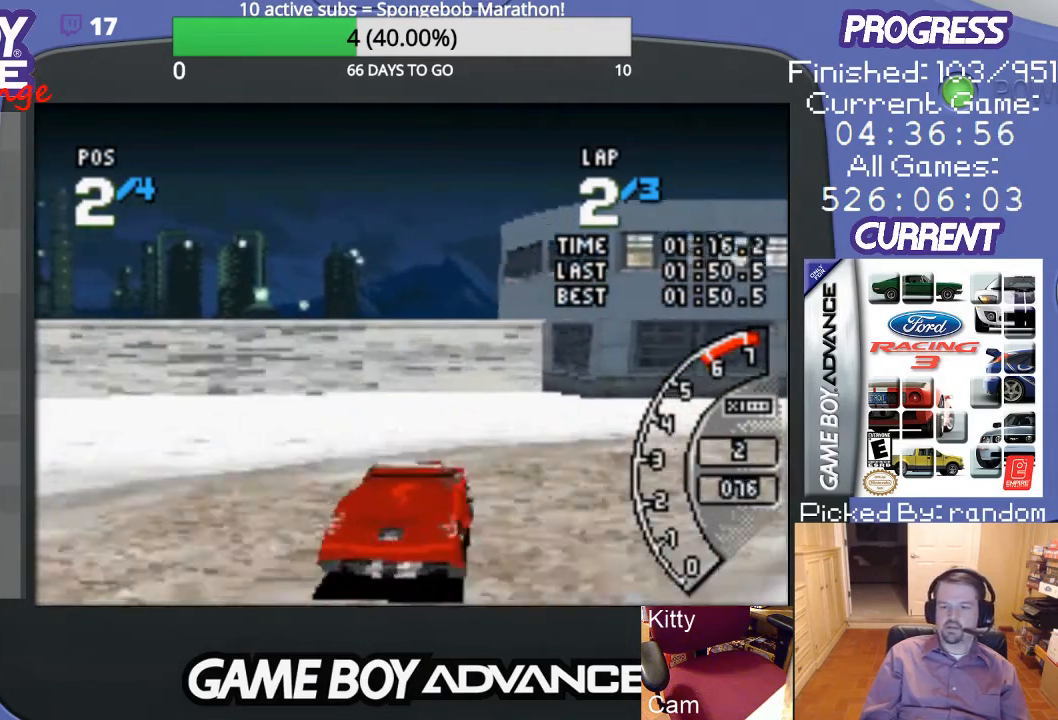
{"buttons": ["A", "DPAD_RIGHT"], "events": [[67, "A", "down"]]}
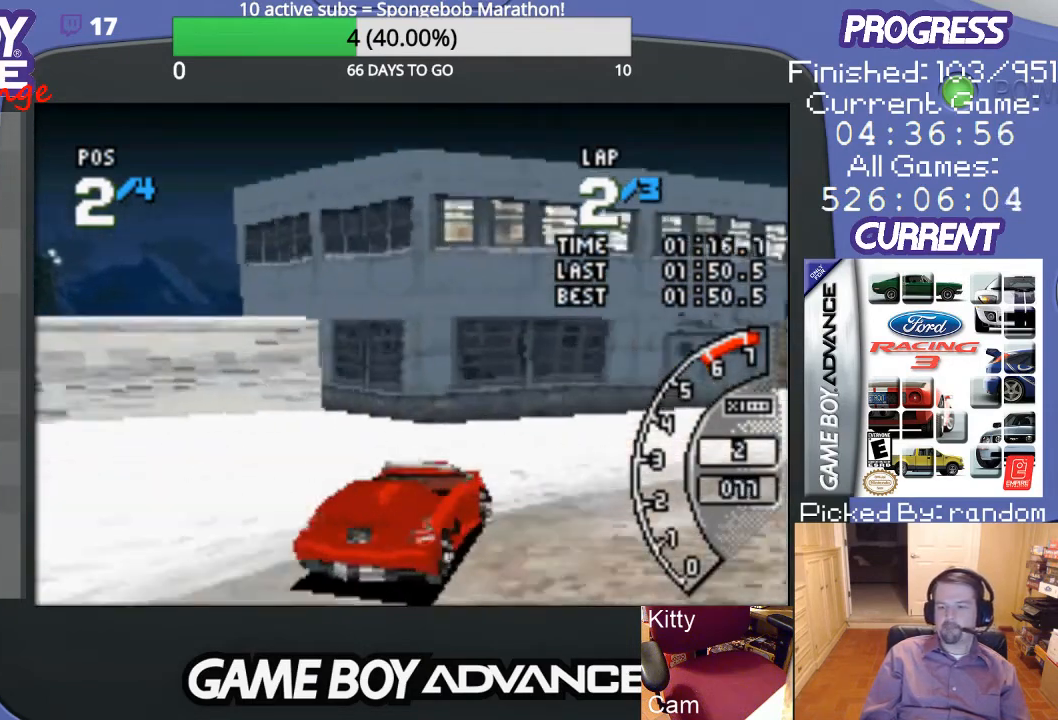
{"buttons": ["A", "DPAD_RIGHT"], "events": []}
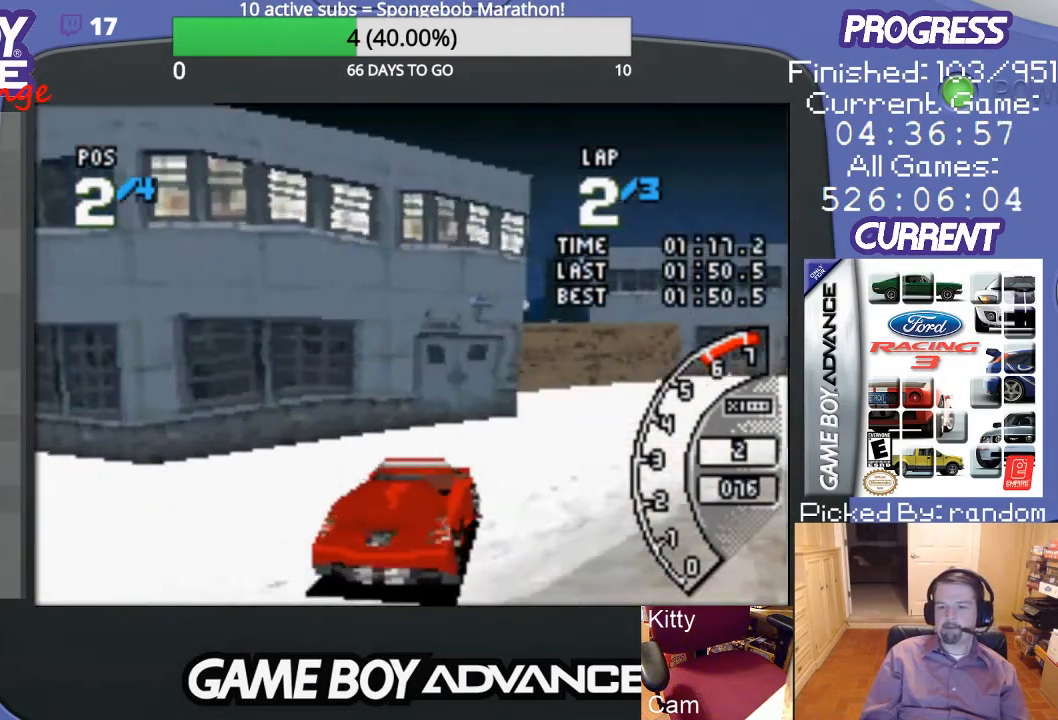
{"buttons": ["A"], "events": [[500, "DPAD_RIGHT", "up"]]}
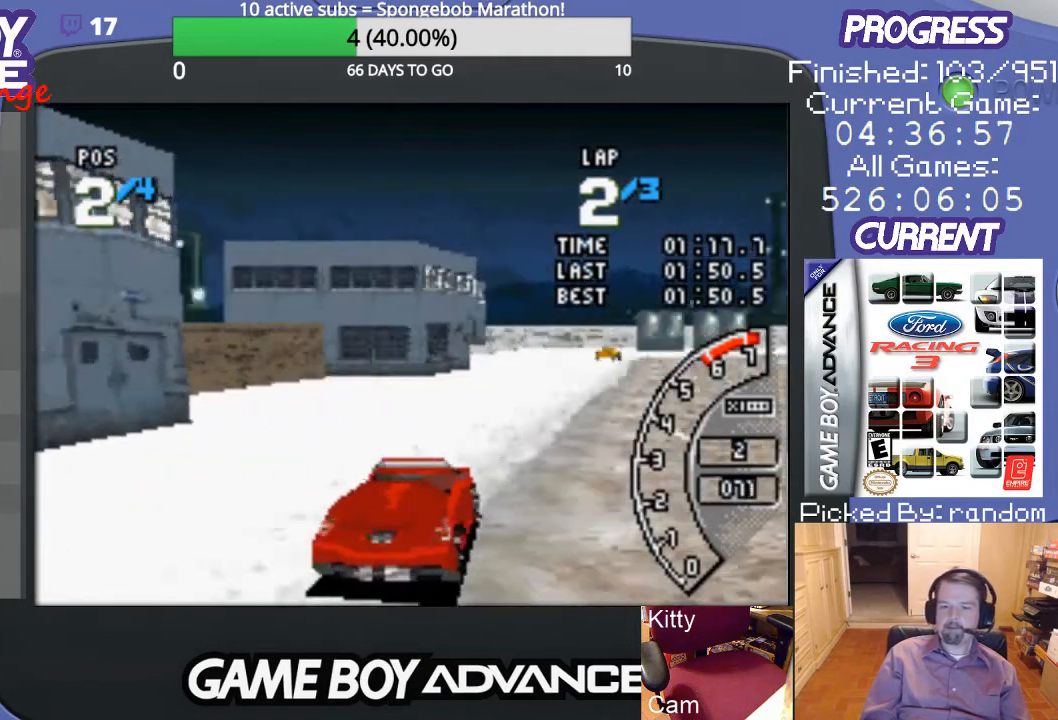
{"buttons": ["A"], "events": []}
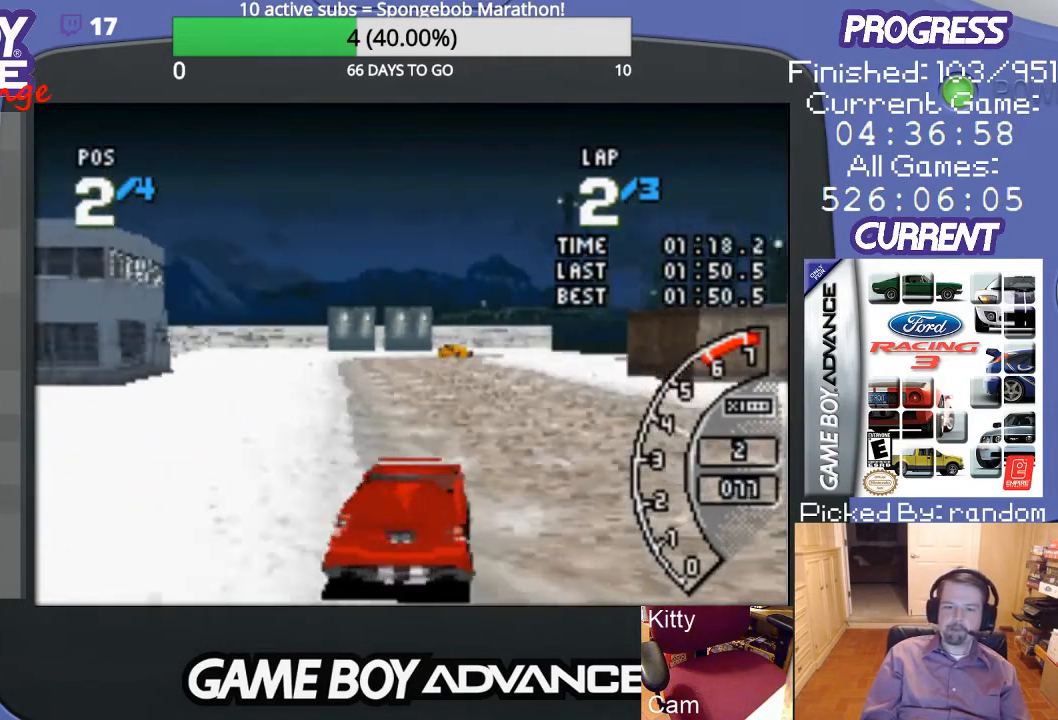
{"buttons": ["A", "DPAD_LEFT"], "events": [[333, "DPAD_LEFT", "down"]]}
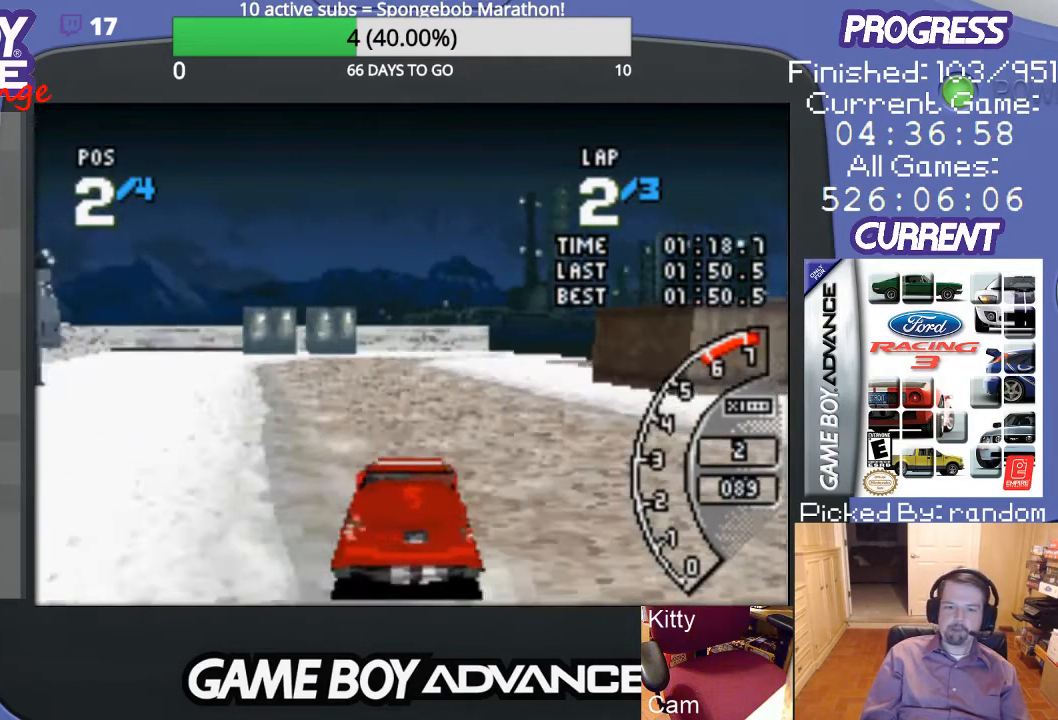
{"buttons": ["A"], "events": [[100, "DPAD_LEFT", "up"]]}
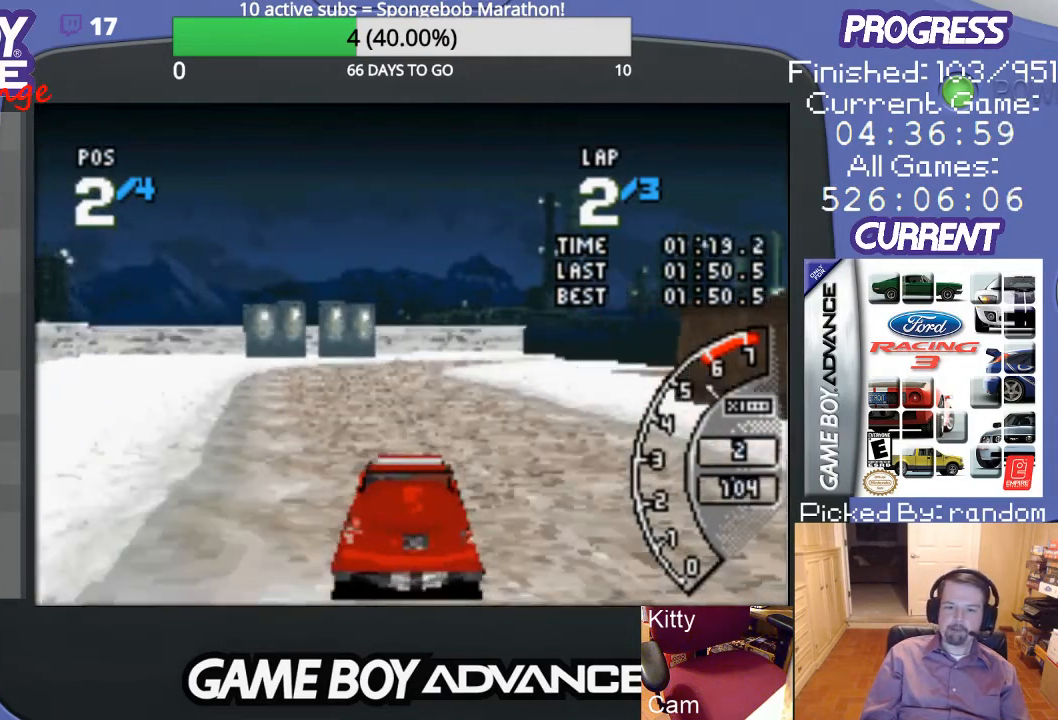
{"buttons": ["A", "DPAD_LEFT"], "events": [[367, "DPAD_LEFT", "down"]]}
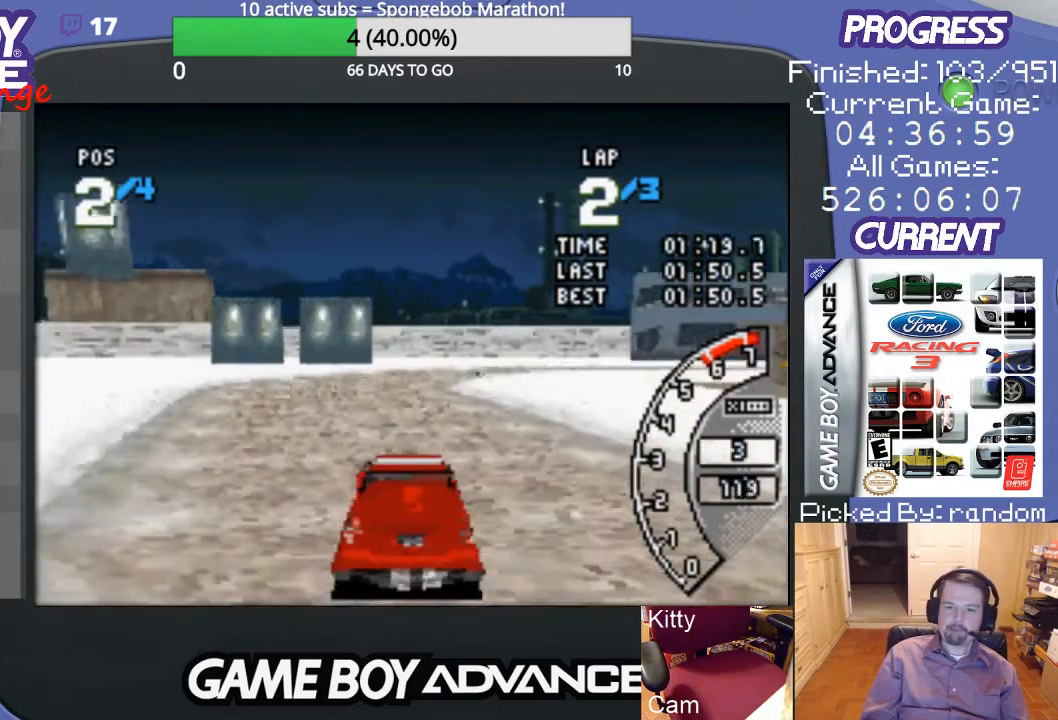
{"buttons": ["A", "DPAD_RIGHT"], "events": [[33, "DPAD_LEFT", "up"], [433, "DPAD_RIGHT", "down"]]}
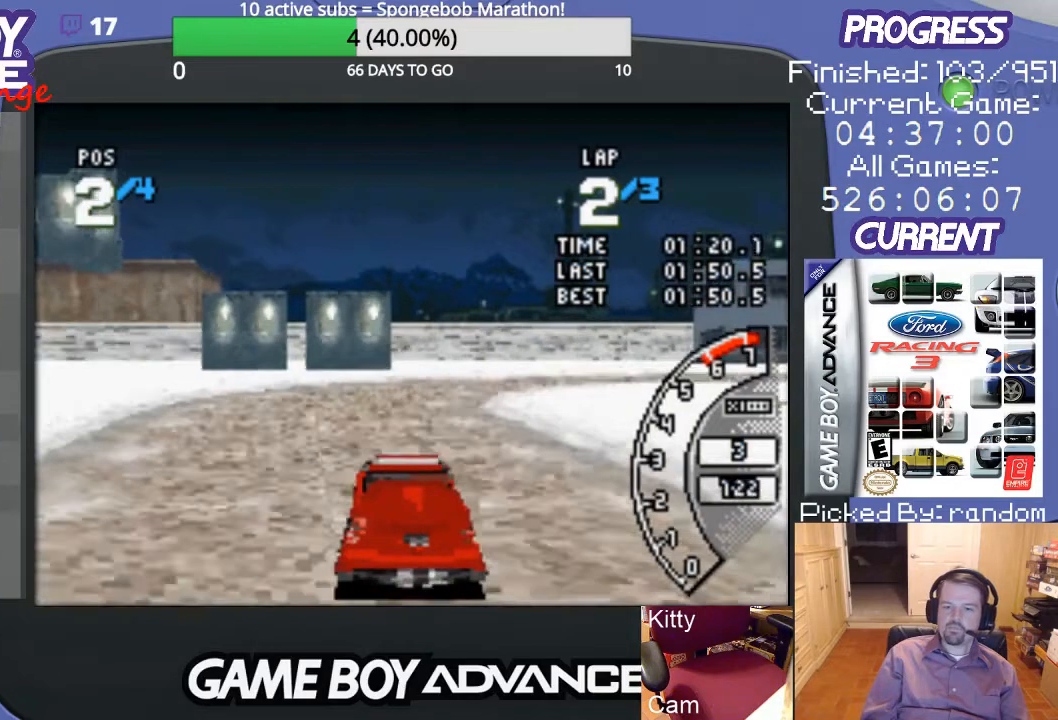
{"buttons": ["A", "DPAD_UP", "DPAD_RIGHT"], "events": [[467, "DPAD_UP", "down"]]}
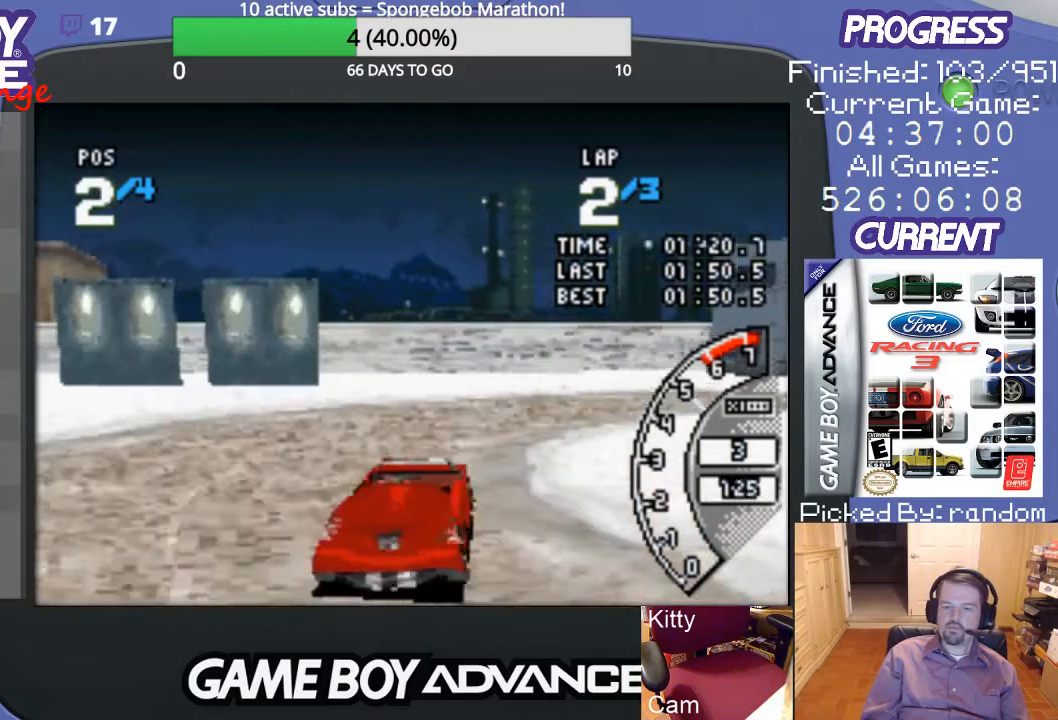
{"buttons": ["DPAD_UP", "DPAD_RIGHT"], "events": [[33, "A", "up"]]}
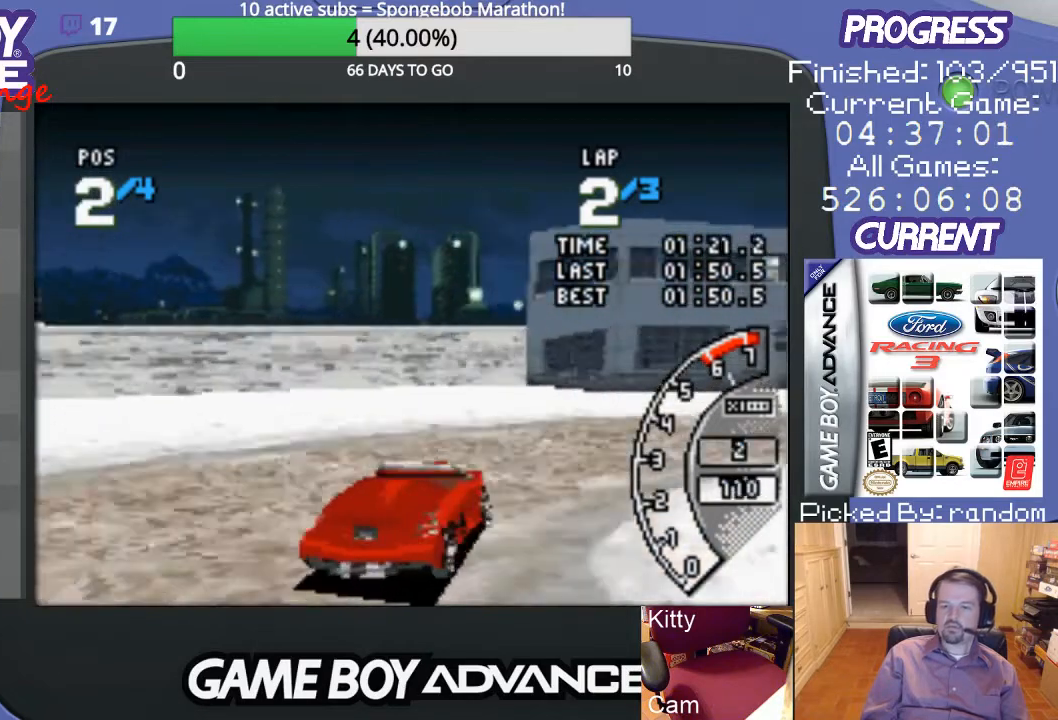
{"buttons": ["A", "DPAD_UP", "DPAD_RIGHT"], "events": [[467, "A", "down"]]}
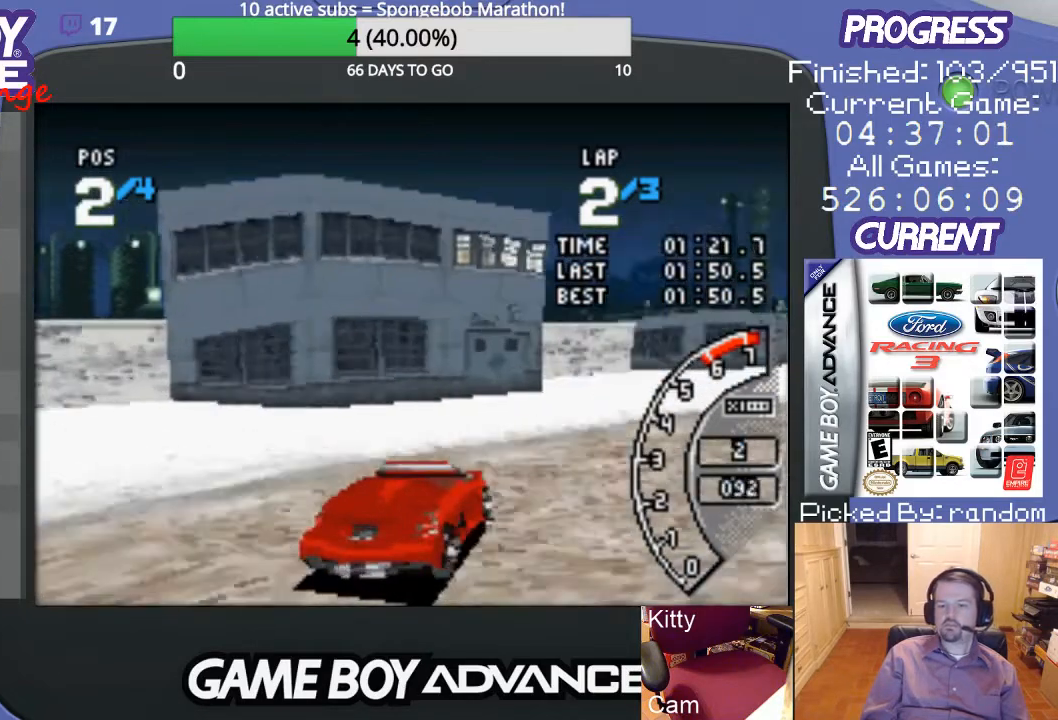
{"buttons": ["A"], "events": [[200, "DPAD_UP", "up"], [367, "DPAD_RIGHT", "up"]]}
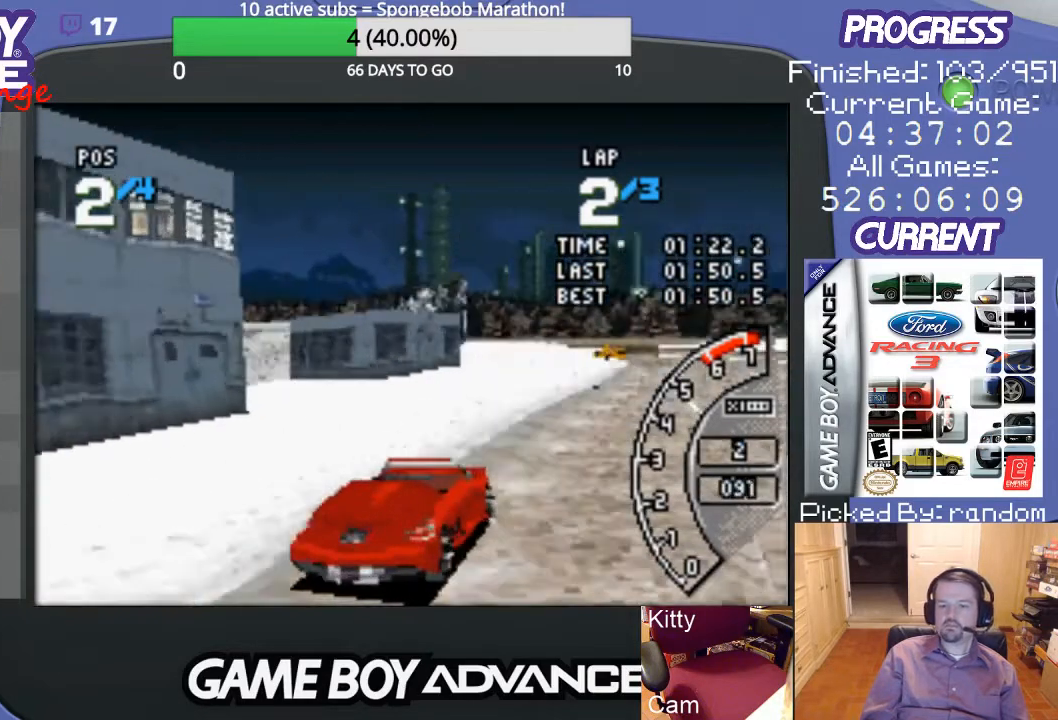
{"buttons": ["A"], "events": []}